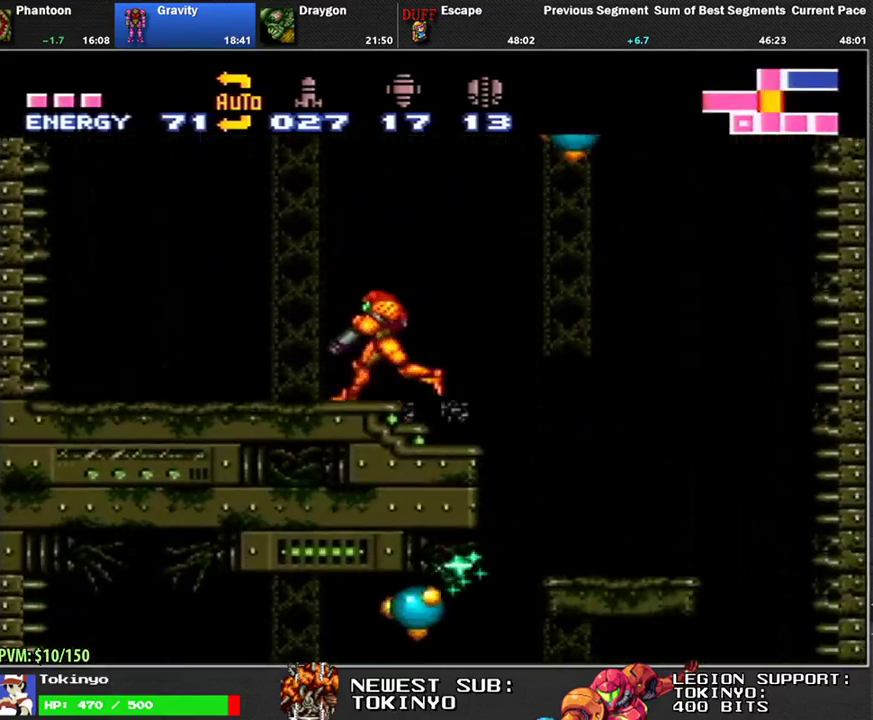
Gameplay with a controller (Nintendo layout); each line is a JSON object with the inputs held at the frame after it. "events" lists button and stick changes between this image and that frame as [ms after this image, input, new state], when the widget could be followed in between. Not read: B L3 R3.
{"buttons": ["L1", "DPAD_RIGHT"], "events": [[150, "DPAD_DOWN", "up"], [217, "DPAD_LEFT", "up"], [300, "DPAD_RIGHT", "down"]]}
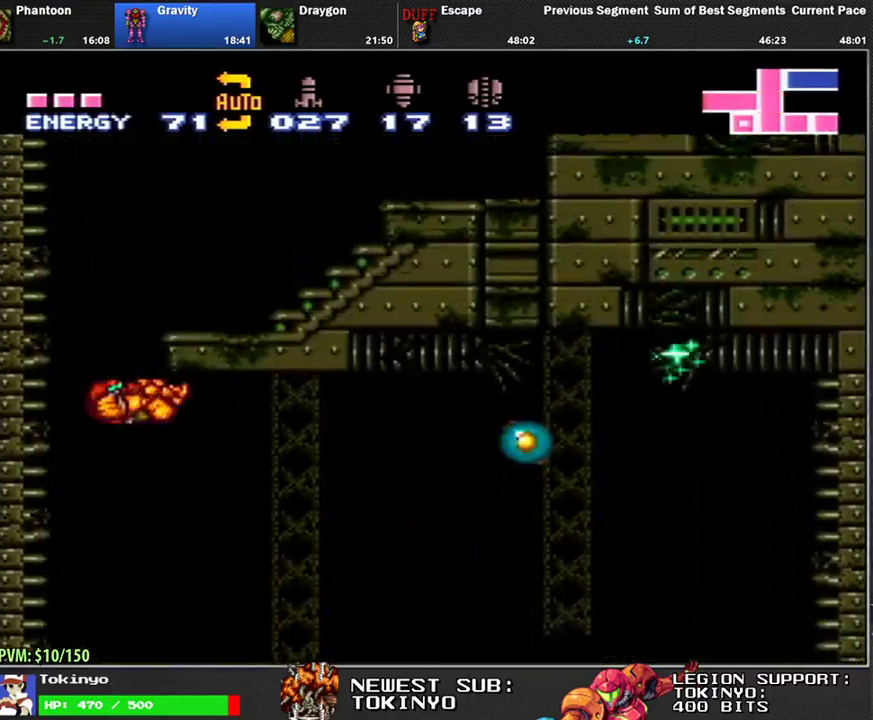
{"buttons": ["L1", "DPAD_RIGHT"], "events": [[133, "DPAD_DOWN", "down"], [333, "DPAD_DOWN", "up"]]}
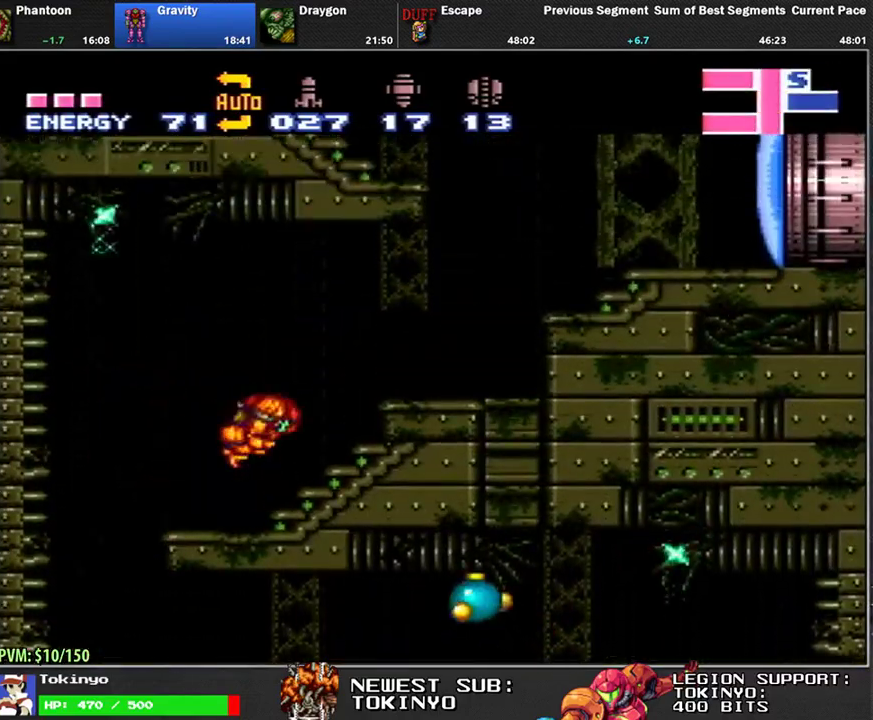
{"buttons": ["L1", "DPAD_RIGHT"], "events": []}
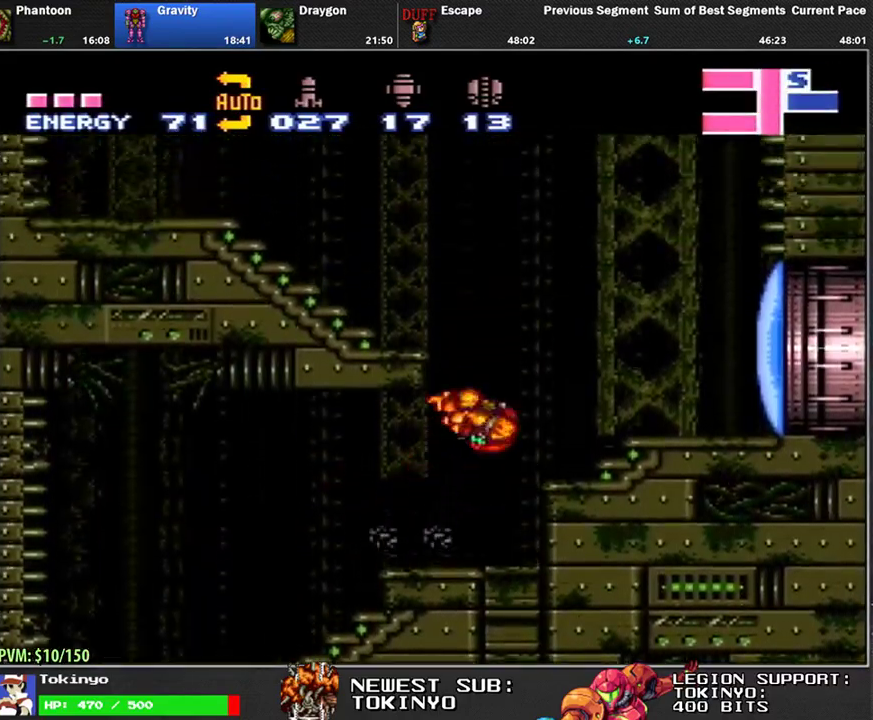
{"buttons": ["L1", "DPAD_RIGHT"], "events": [[117, "Y", "down"], [167, "DPAD_RIGHT", "up"], [167, "L1", "up"], [183, "Y", "up"], [267, "L1", "down"], [300, "DPAD_RIGHT", "down"], [383, "DPAD_RIGHT", "up"], [433, "DPAD_RIGHT", "down"]]}
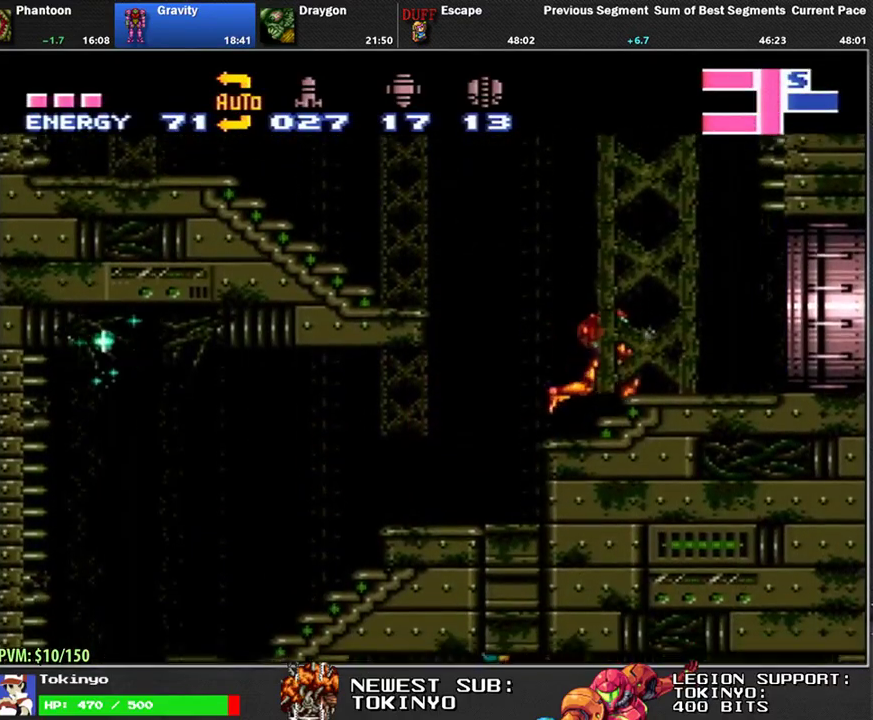
{"buttons": ["L1", "DPAD_RIGHT"], "events": [[167, "DPAD_RIGHT", "up"], [217, "DPAD_RIGHT", "down"]]}
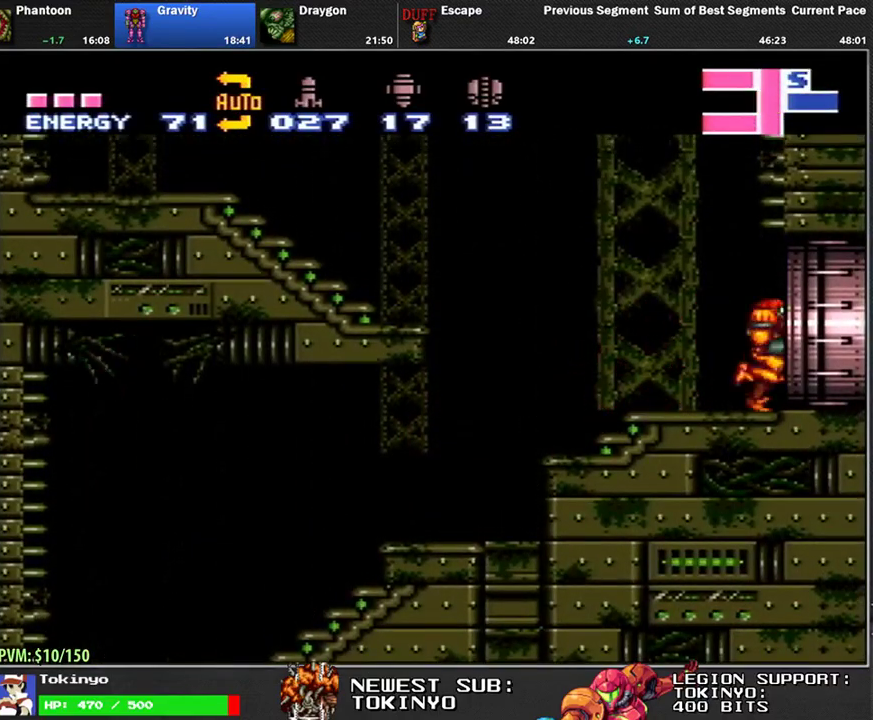
{"buttons": ["L1", "DPAD_RIGHT"], "events": [[267, "DPAD_RIGHT", "up"], [400, "DPAD_RIGHT", "down"]]}
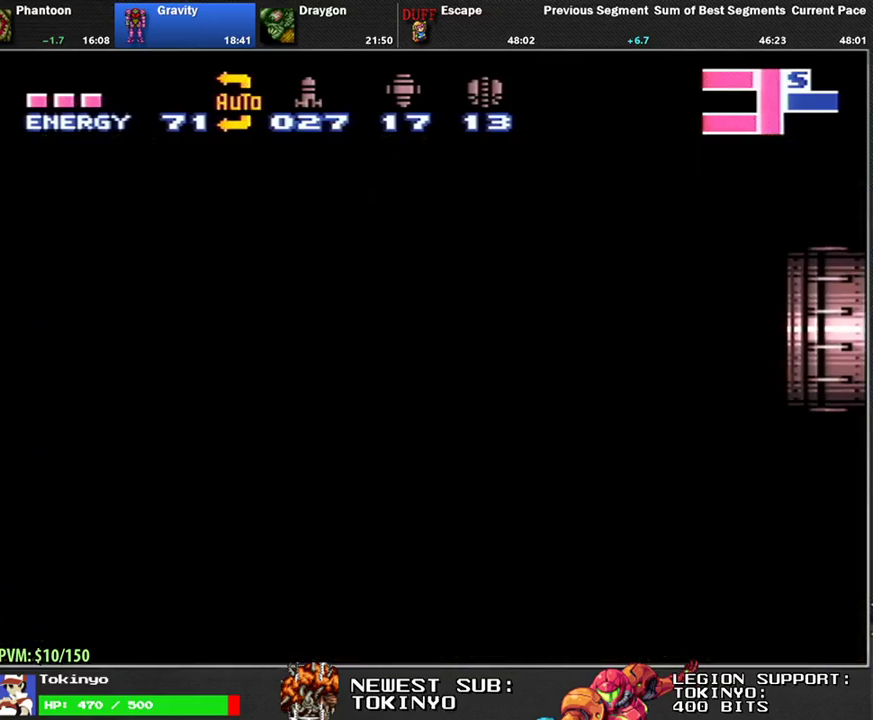
{"buttons": ["L1", "DPAD_RIGHT"], "events": []}
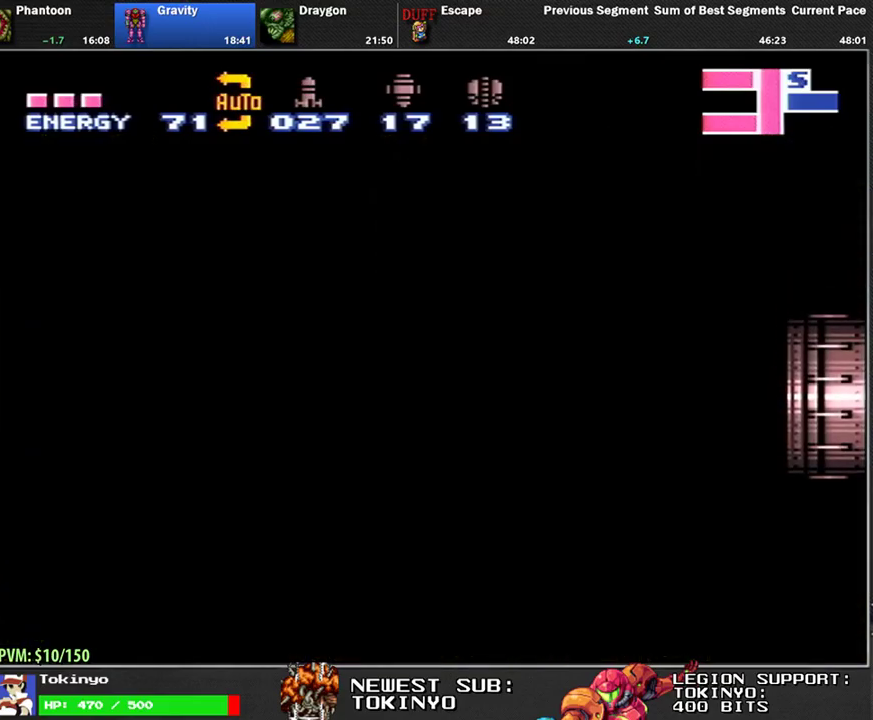
{"buttons": ["L1", "DPAD_RIGHT"], "events": []}
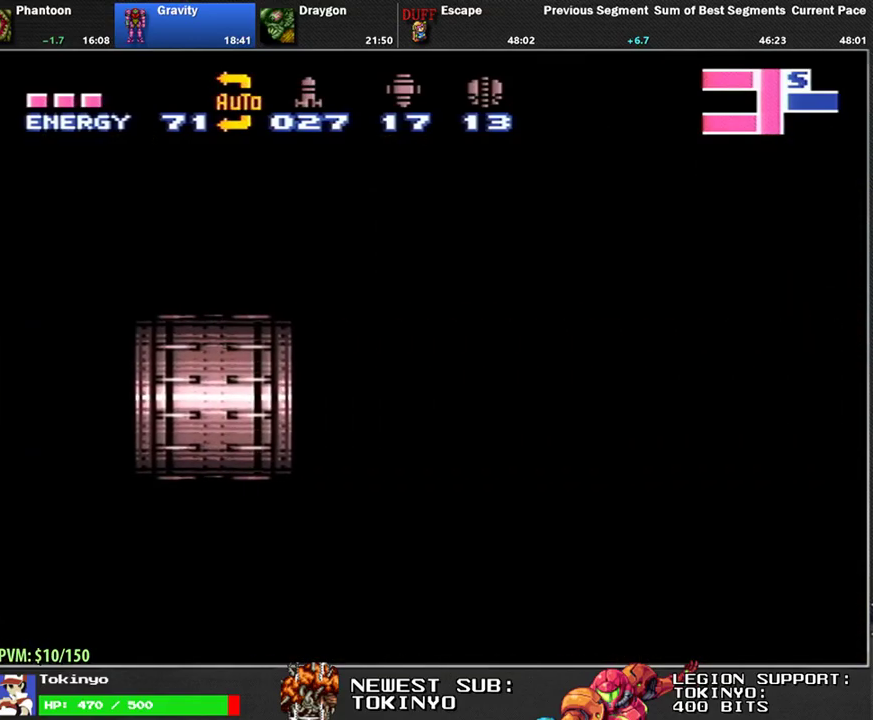
{"buttons": ["L1", "DPAD_RIGHT"], "events": []}
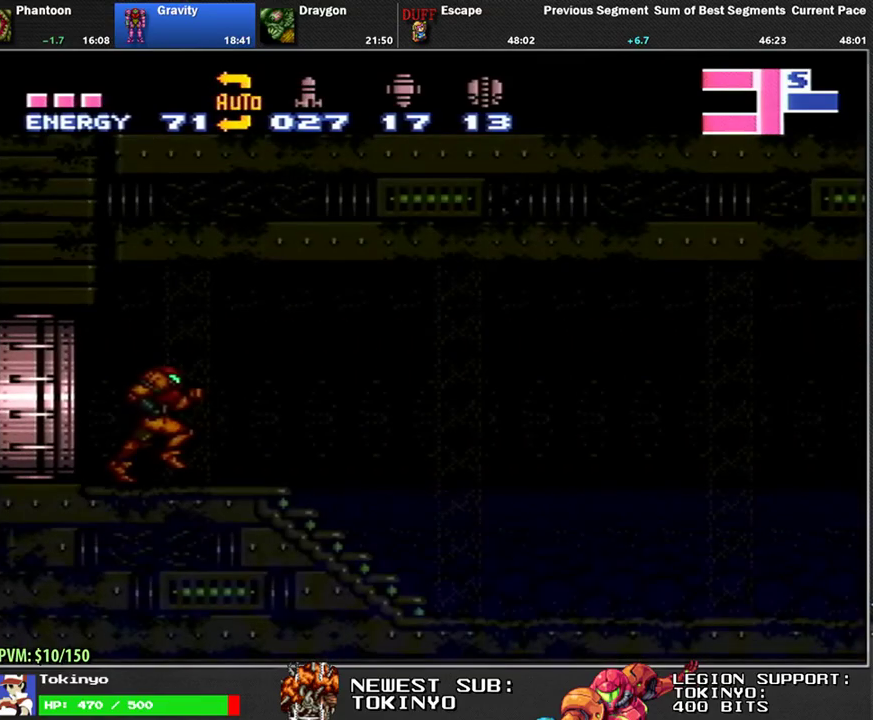
{"buttons": ["L1", "DPAD_RIGHT"], "events": [[317, "DPAD_DOWN", "down"], [417, "DPAD_DOWN", "up"]]}
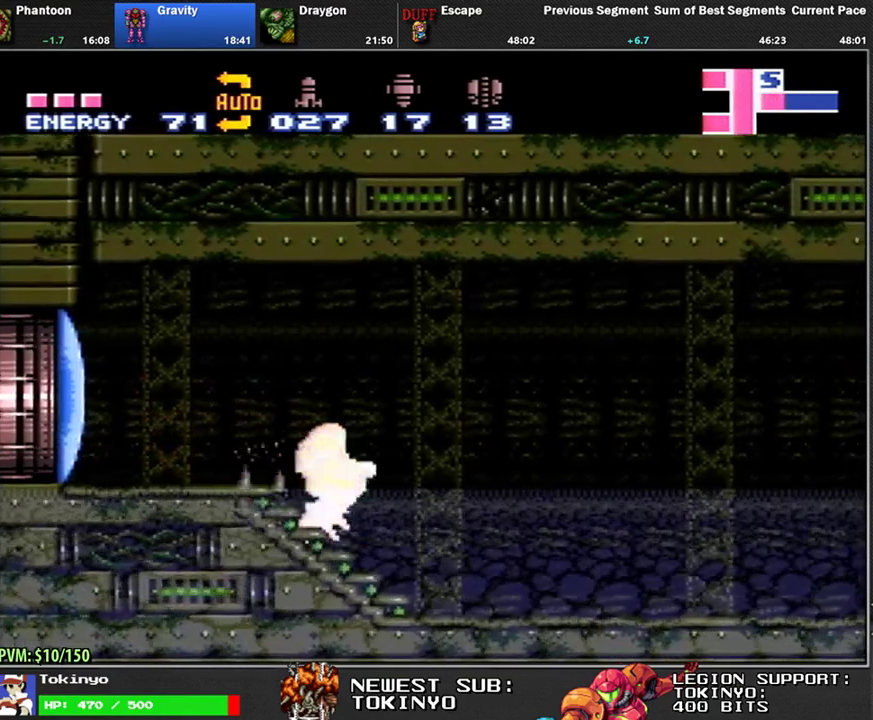
{"buttons": ["L1", "DPAD_RIGHT"], "events": [[133, "DPAD_RIGHT", "up"], [183, "DPAD_RIGHT", "down"], [183, "DPAD_UP", "down"], [267, "DPAD_UP", "up"]]}
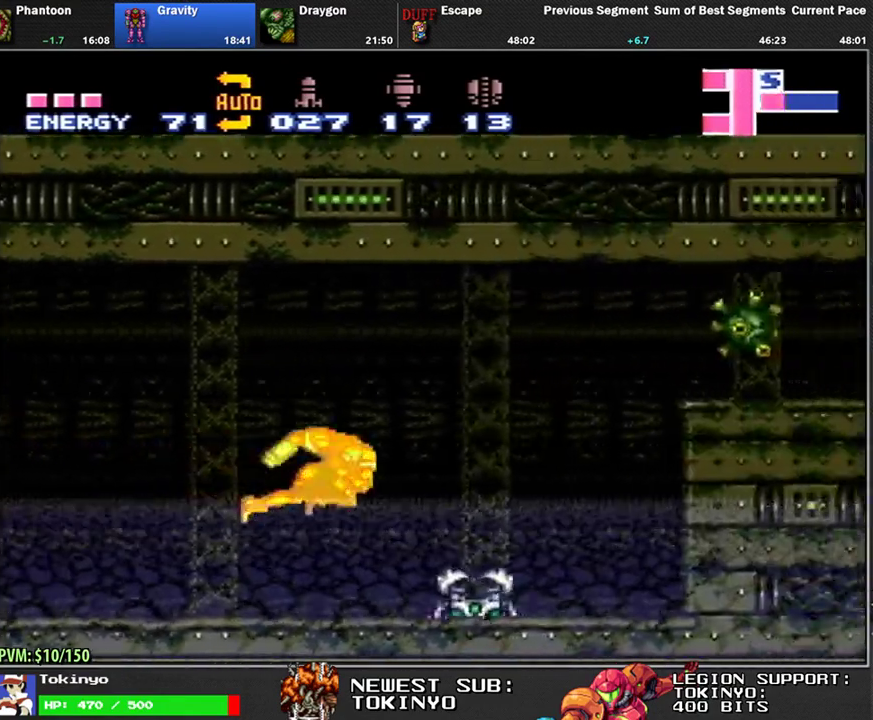
{"buttons": [], "events": [[350, "L1", "up"], [367, "DPAD_RIGHT", "up"]]}
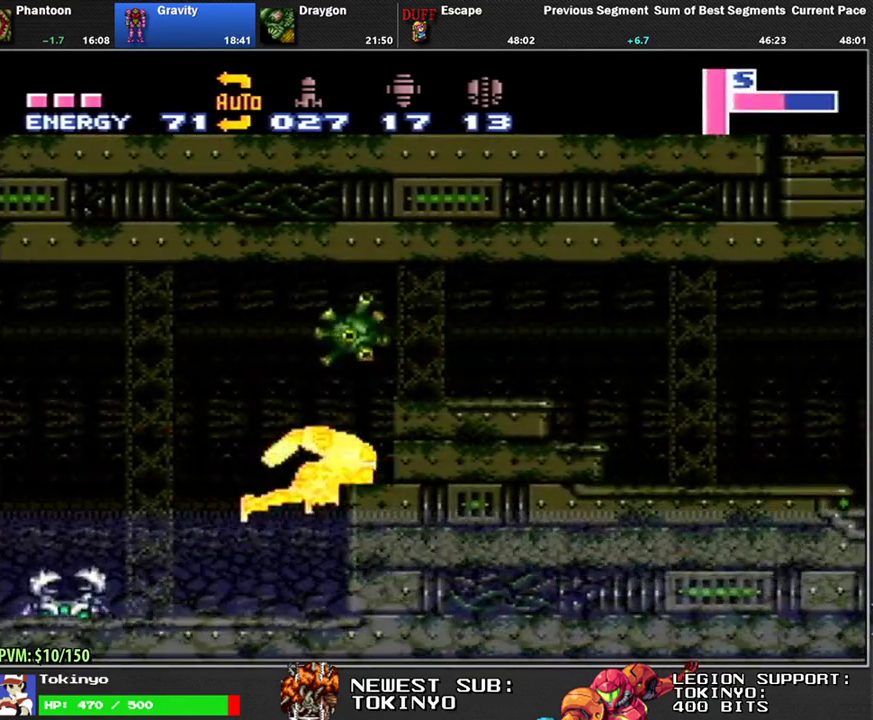
{"buttons": ["Y", "L1", "DPAD_UP"], "events": [[267, "L1", "down"], [317, "DPAD_UP", "down"], [450, "Y", "down"]]}
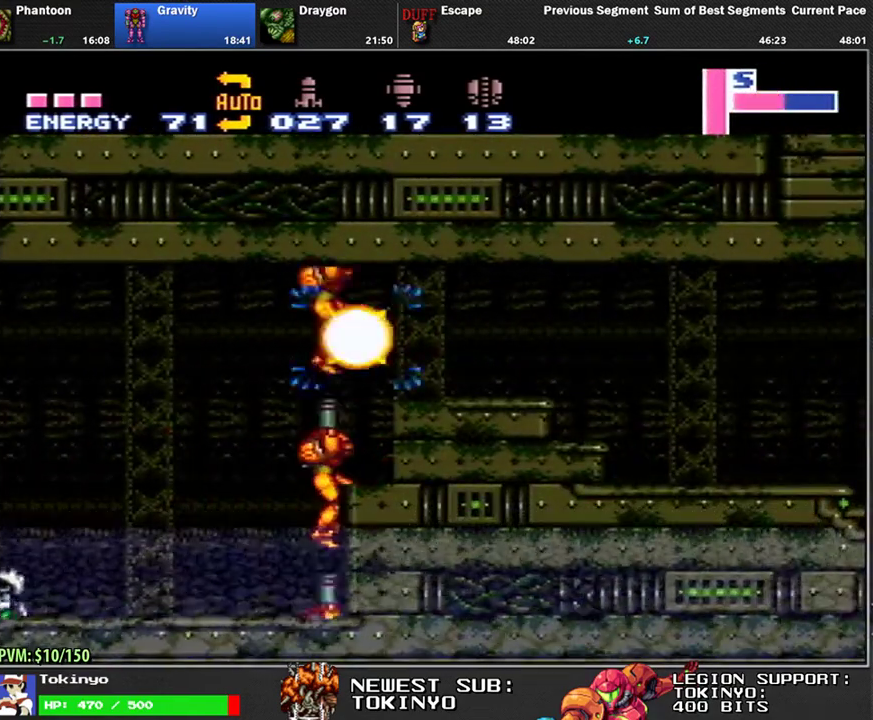
{"buttons": ["L1", "DPAD_RIGHT"], "events": [[33, "Y", "up"], [117, "Y", "down"], [183, "Y", "up"], [317, "DPAD_UP", "up"], [450, "DPAD_RIGHT", "down"]]}
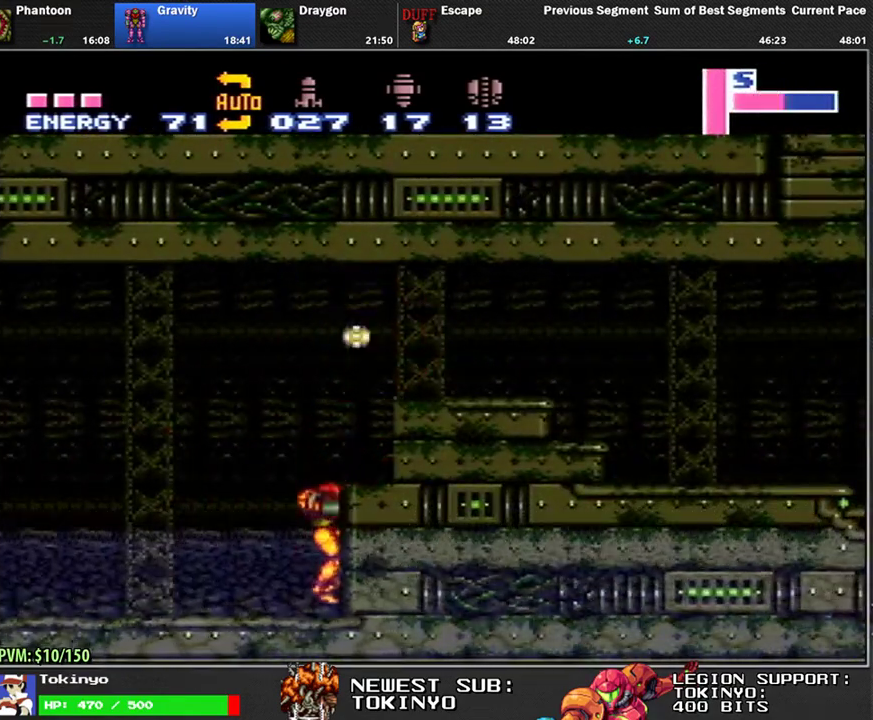
{"buttons": ["L1", "DPAD_RIGHT"], "events": []}
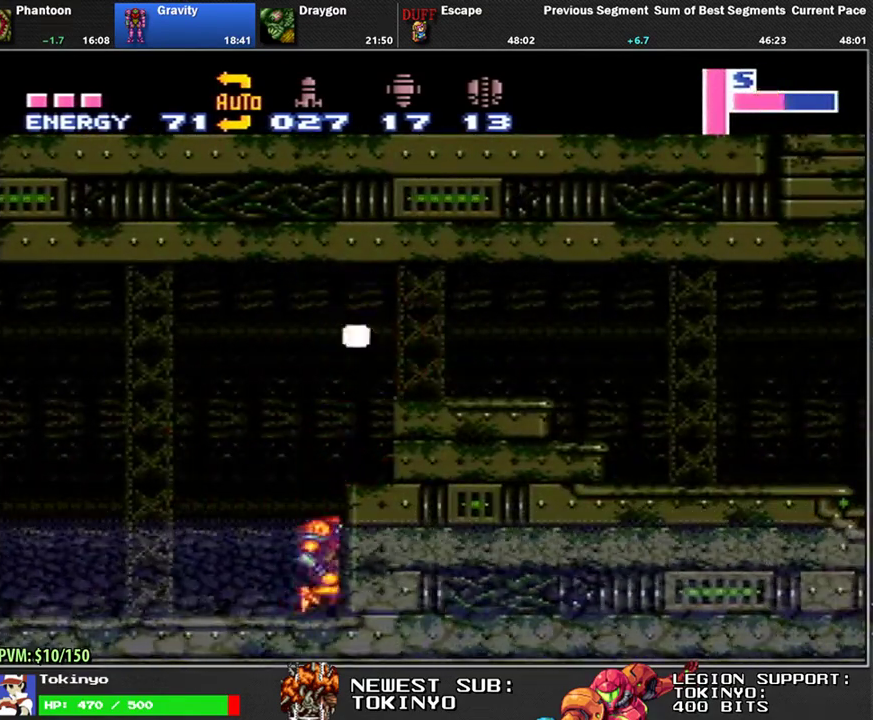
{"buttons": ["L1", "DPAD_DOWN", "DPAD_RIGHT"], "events": [[467, "DPAD_DOWN", "down"]]}
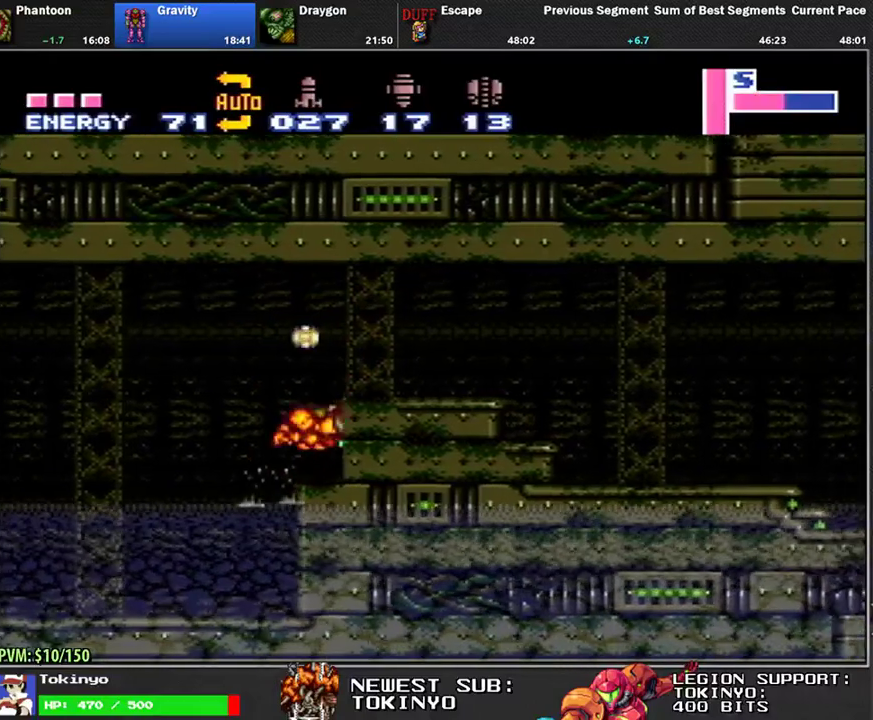
{"buttons": ["L1", "DPAD_RIGHT"], "events": [[133, "DPAD_DOWN", "up"], [367, "DPAD_DOWN", "down"], [500, "DPAD_DOWN", "up"]]}
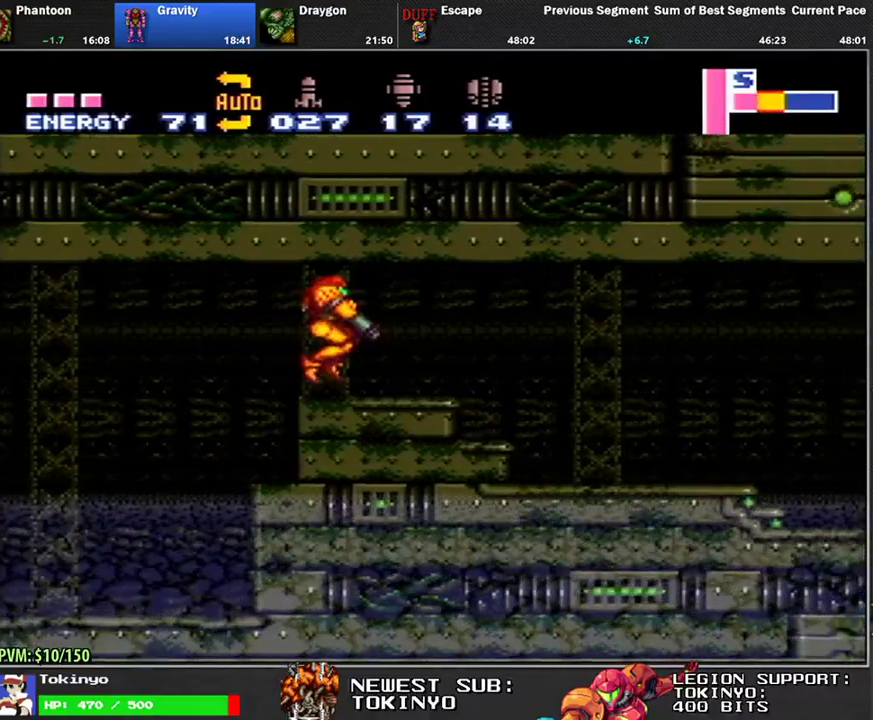
{"buttons": ["L1", "DPAD_RIGHT"], "events": []}
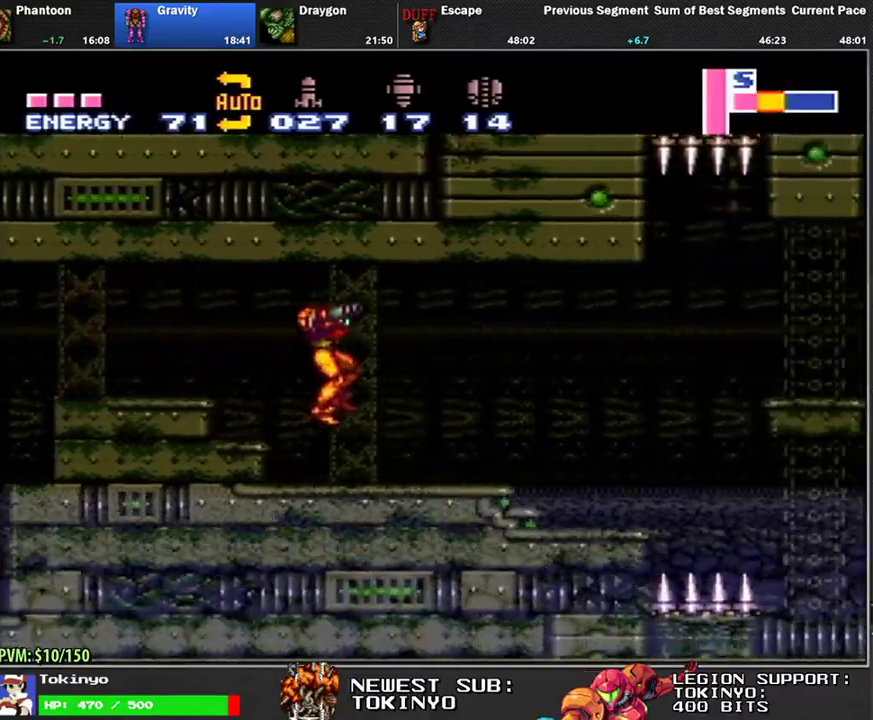
{"buttons": ["L1", "DPAD_RIGHT"], "events": []}
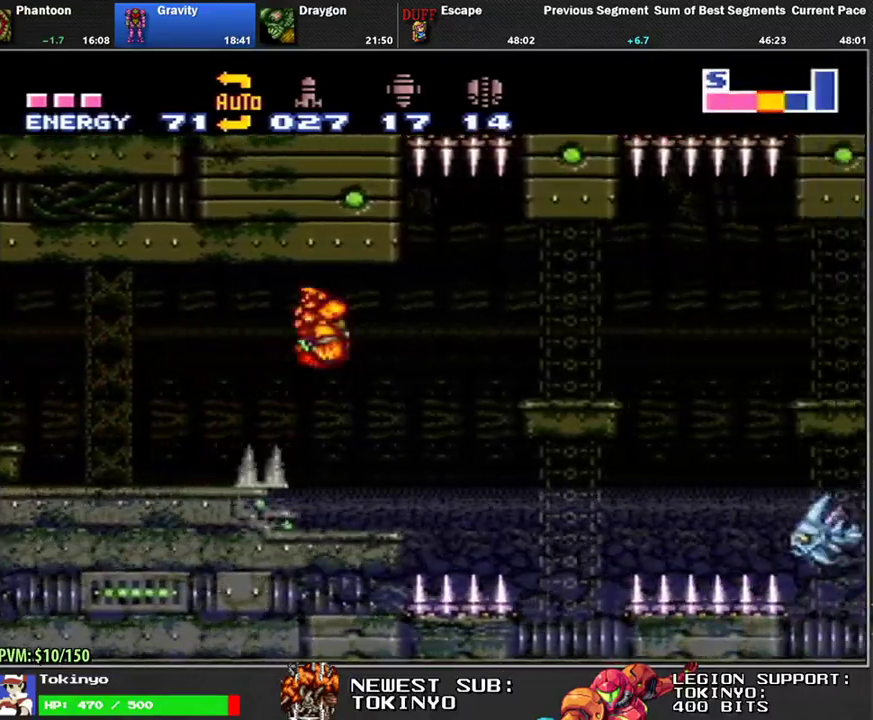
{"buttons": ["L1", "DPAD_RIGHT"], "events": []}
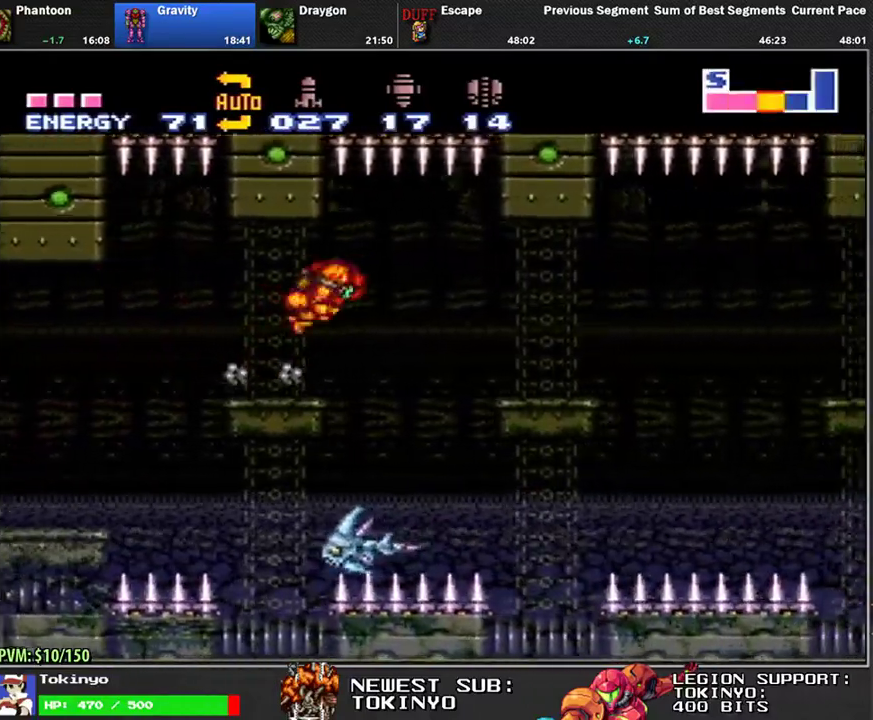
{"buttons": ["L1", "DPAD_RIGHT"], "events": []}
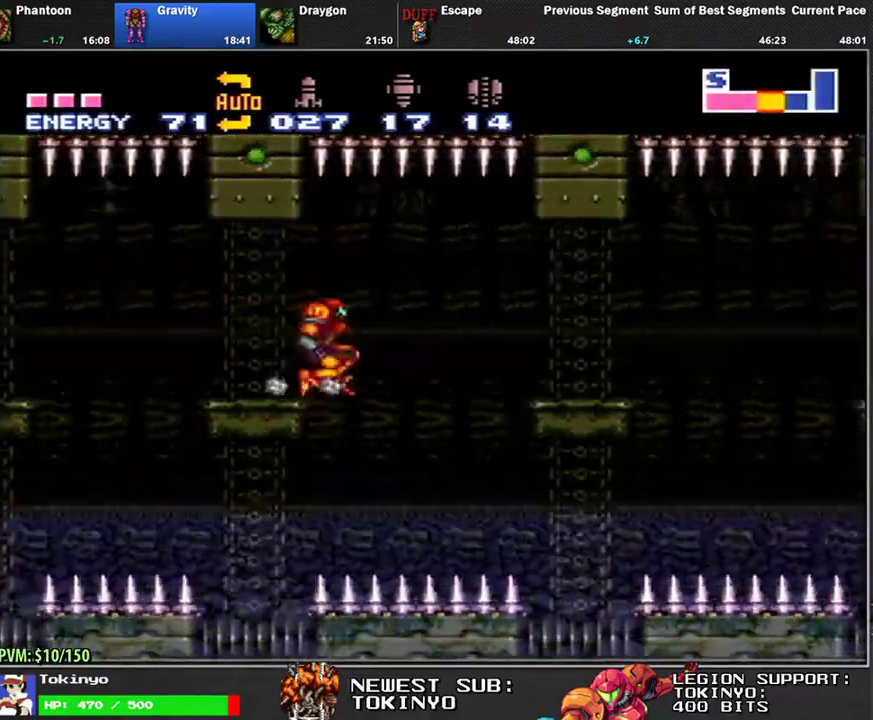
{"buttons": ["L1", "DPAD_RIGHT"], "events": [[283, "Y", "down"], [333, "Y", "up"]]}
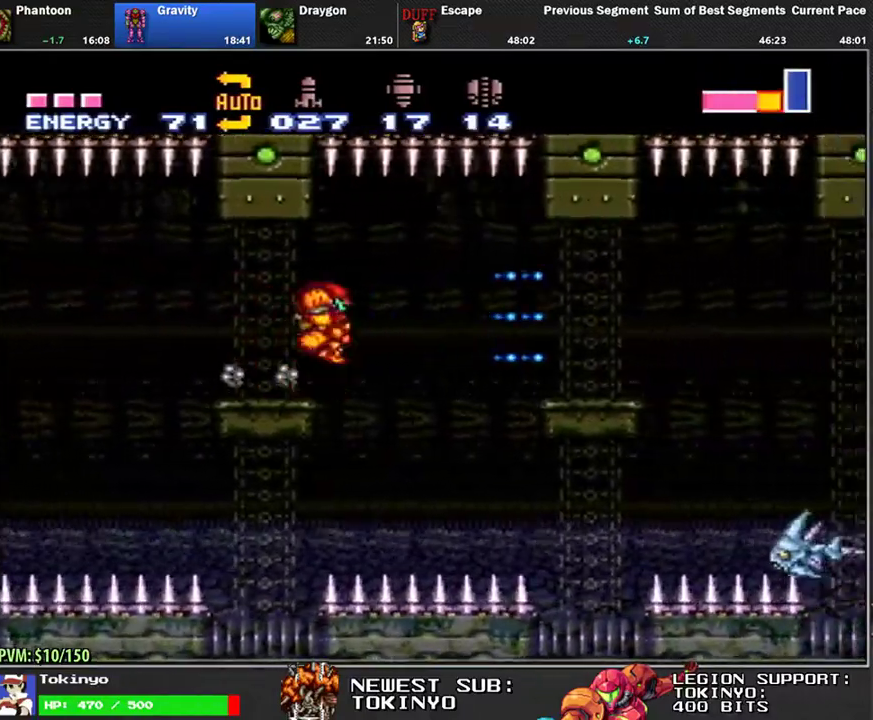
{"buttons": ["L1", "DPAD_RIGHT"], "events": []}
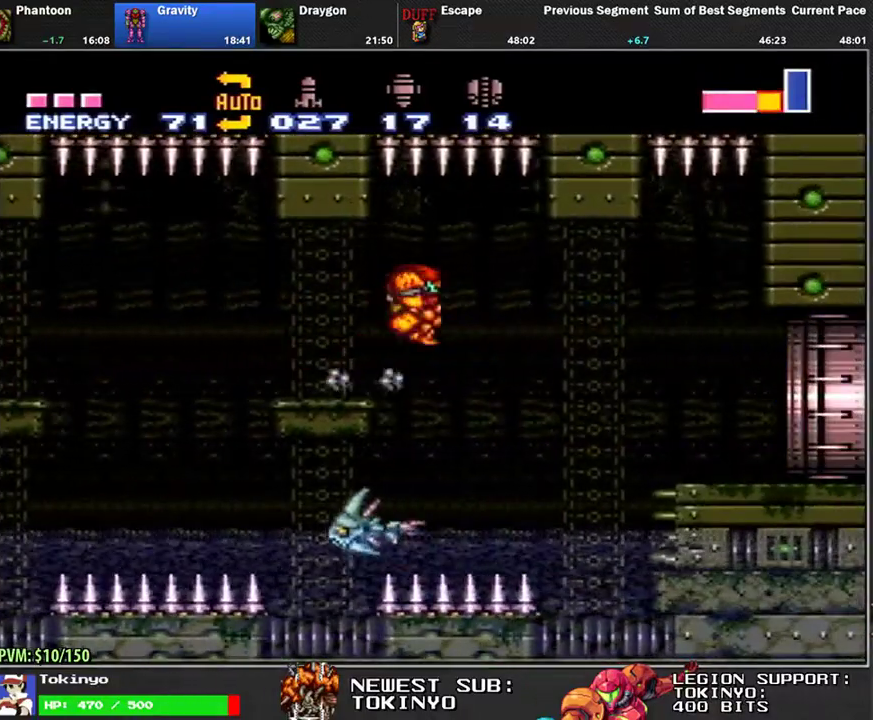
{"buttons": ["L1", "DPAD_RIGHT"], "events": []}
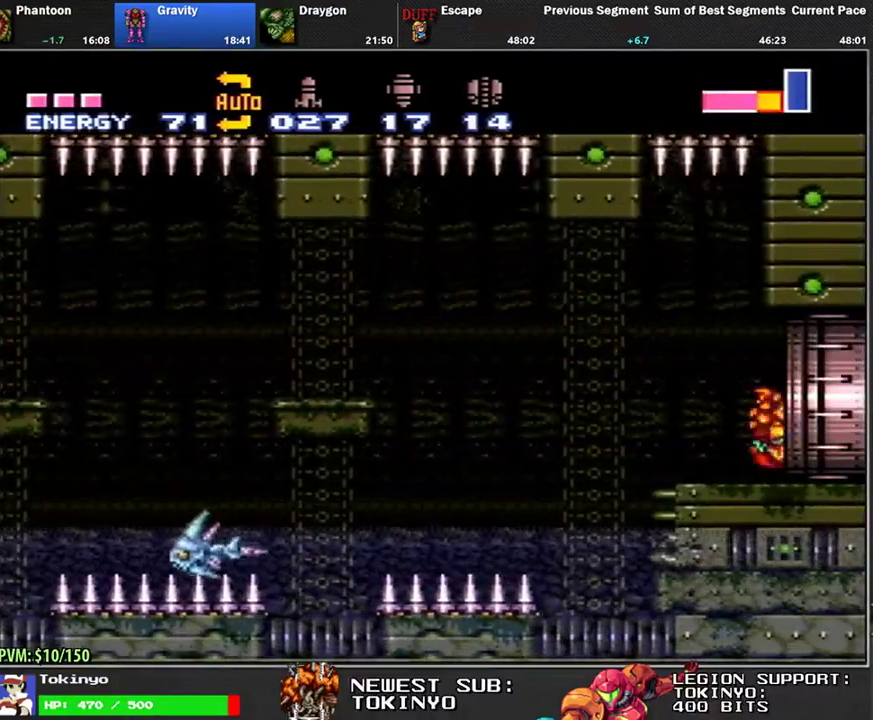
{"buttons": ["L1", "DPAD_RIGHT"], "events": []}
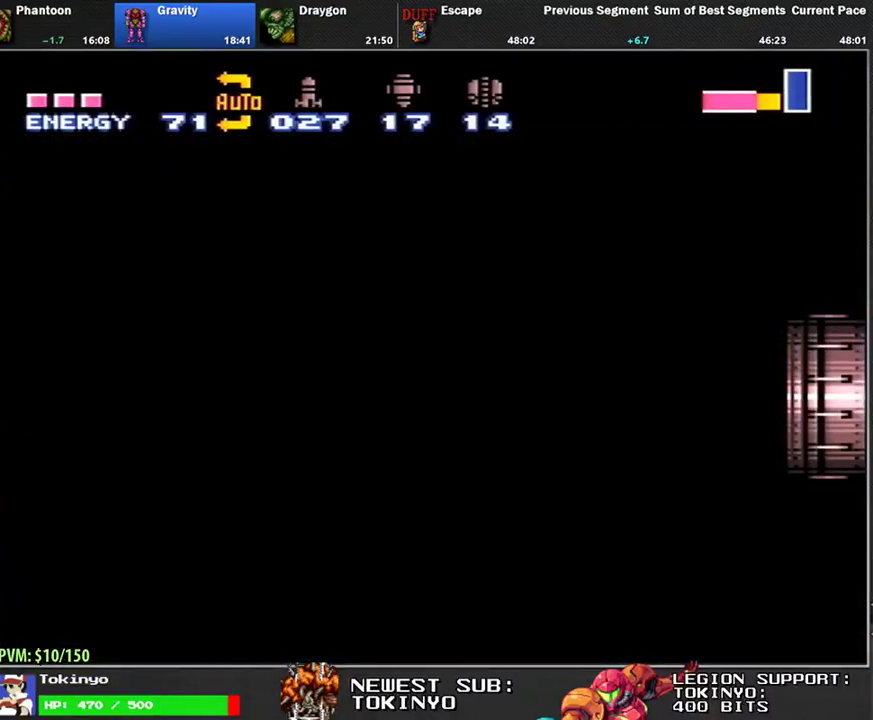
{"buttons": ["L1", "DPAD_RIGHT"], "events": []}
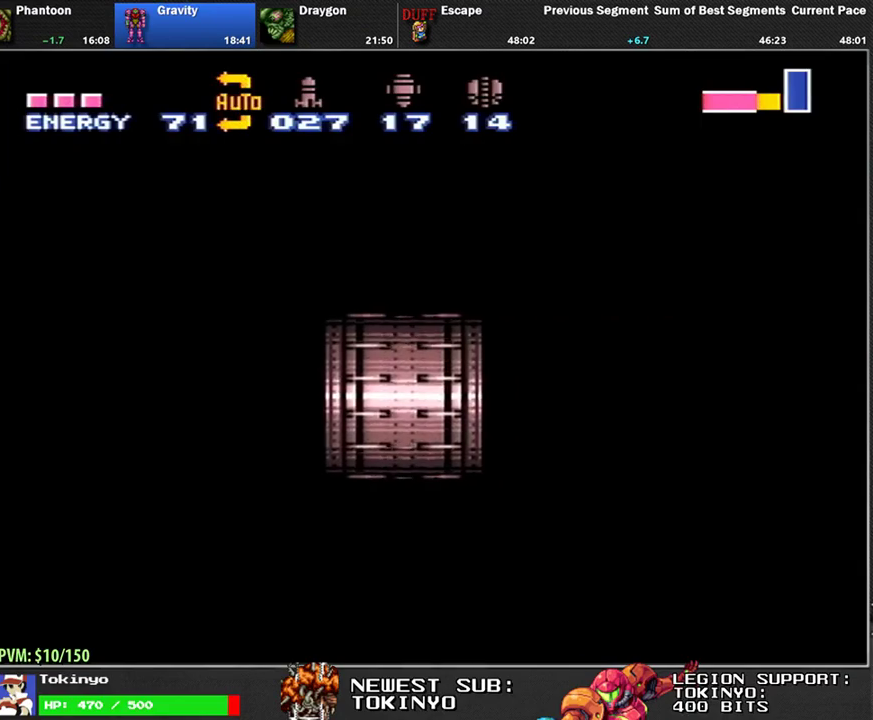
{"buttons": ["L1", "DPAD_RIGHT"], "events": []}
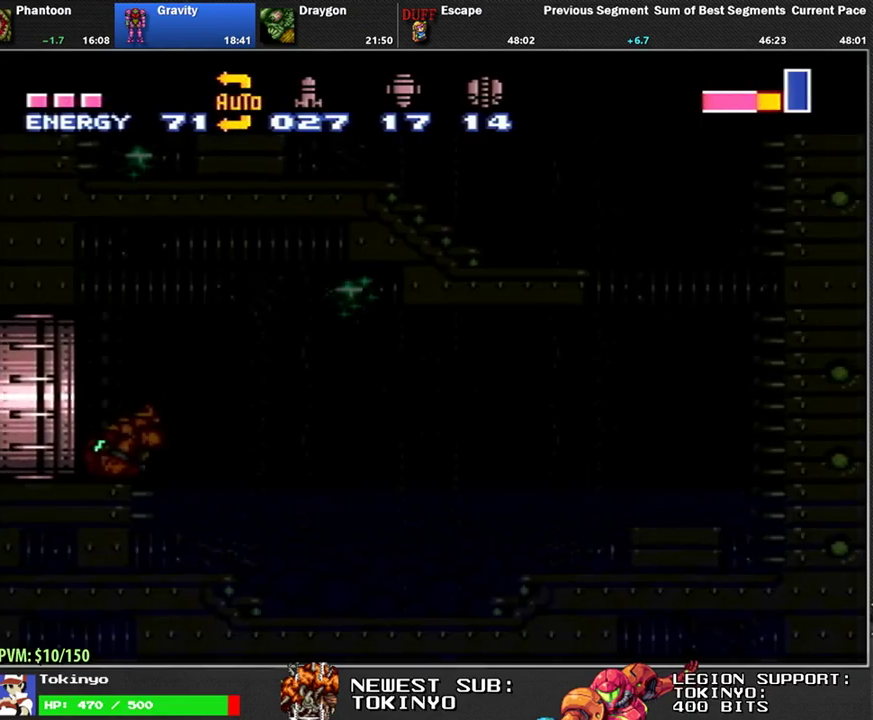
{"buttons": ["L1", "R1", "DPAD_RIGHT"], "events": [[350, "R1", "down"]]}
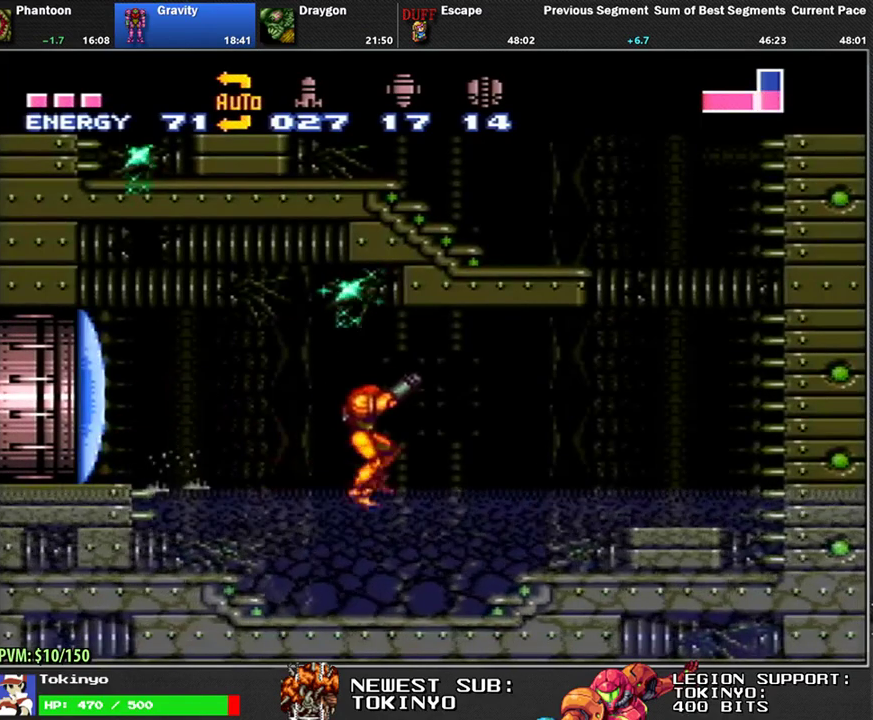
{"buttons": ["L1", "DPAD_RIGHT"], "events": [[33, "Y", "down"], [133, "Y", "up"], [167, "R1", "up"]]}